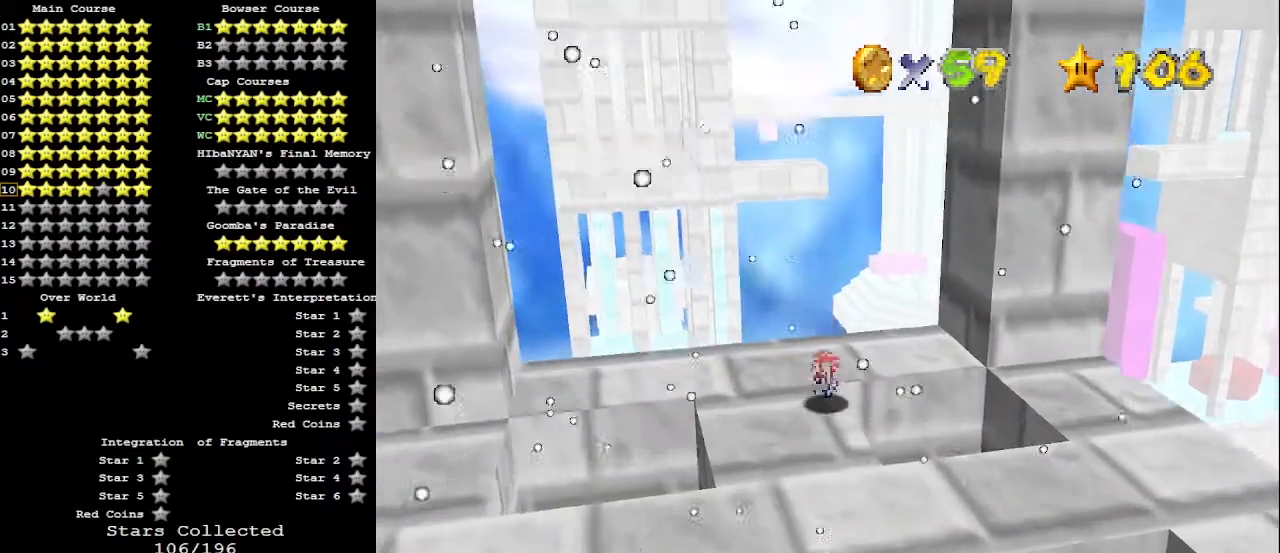
Gameplay with a controller (Nintendo layout); each line is a JSON object with the inputs held at the frame after it. "events" lists button and stick changes between this image and that frame as [ms after this image, input, new state], when the widget could be followed in between. Not read: L3 R3.
{"buttons": [], "left_stick": "left", "events": [[33, "A", "down"], [33, "B", "down"], [167, "A", "up"], [167, "B", "up"], [167, "left_stick", "up-left"], [233, "C_LEFT", "down"], [333, "C_LEFT", "up"], [467, "left_stick", "left"]]}
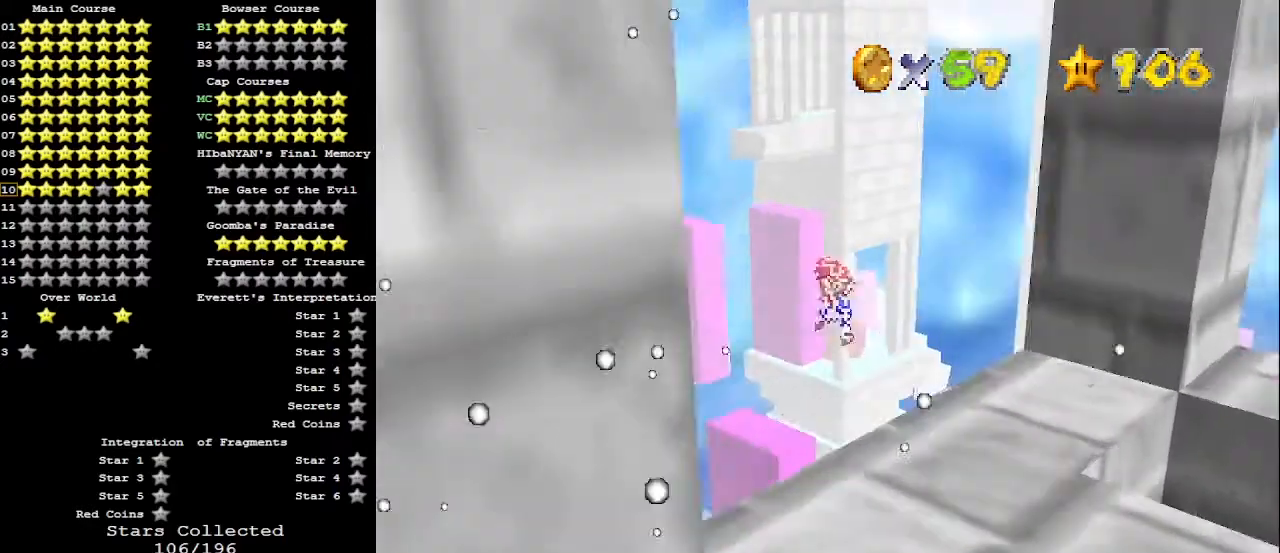
{"buttons": [], "left_stick": "left", "events": []}
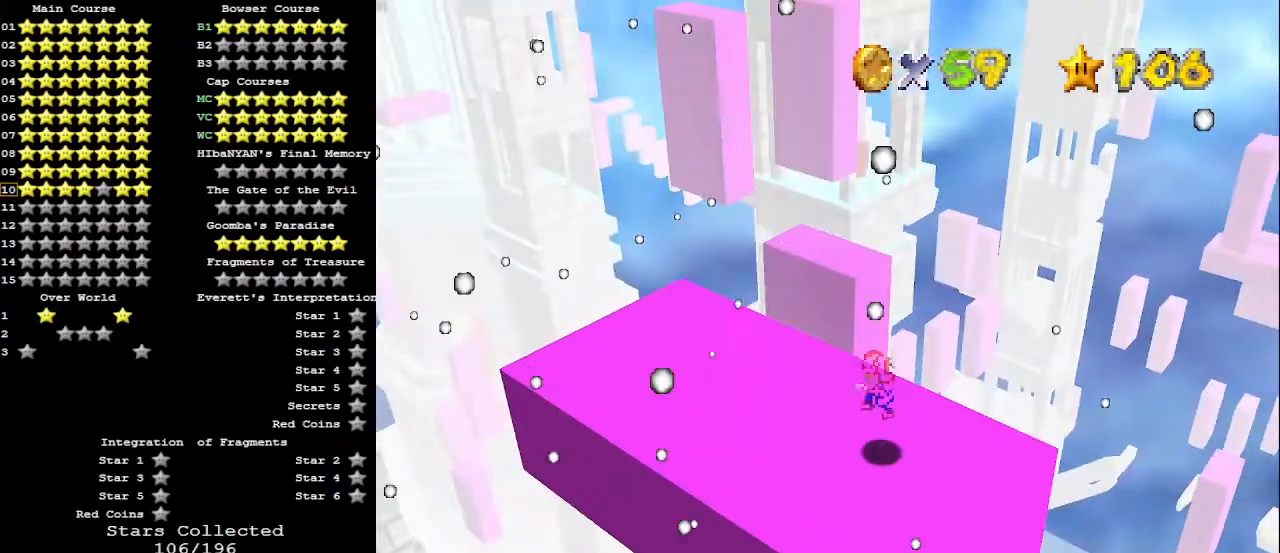
{"buttons": [], "left_stick": "left", "events": []}
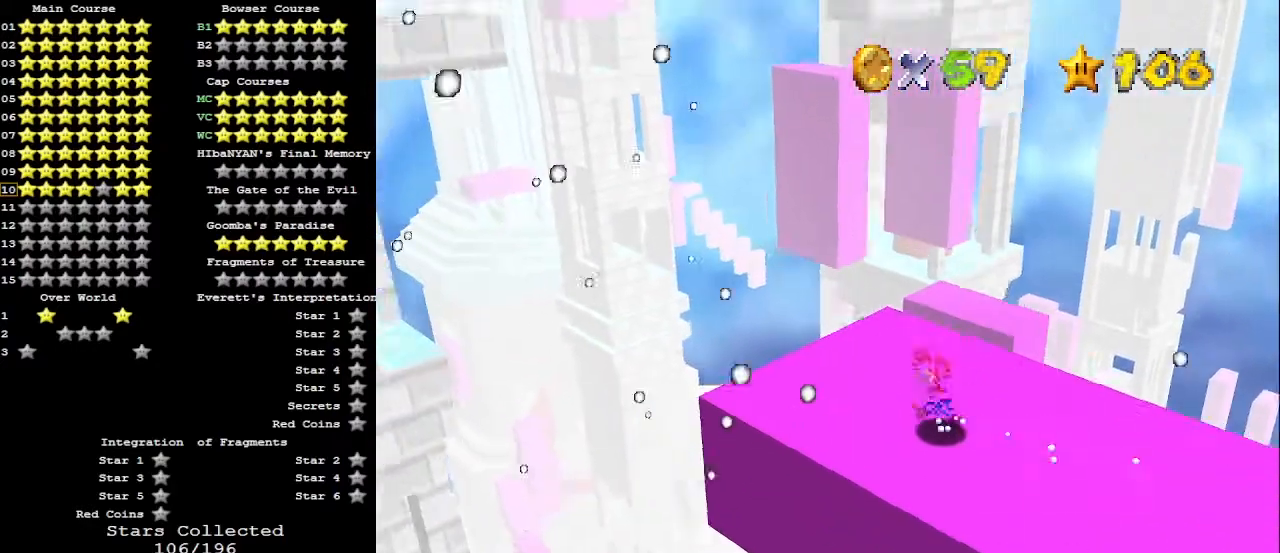
{"buttons": ["Z"], "left_stick": "up-left", "events": [[33, "left_stick", "up-left"], [167, "left_stick", "up"], [300, "Z", "down"], [367, "A", "down"], [433, "A", "up"], [433, "left_stick", "up-left"]]}
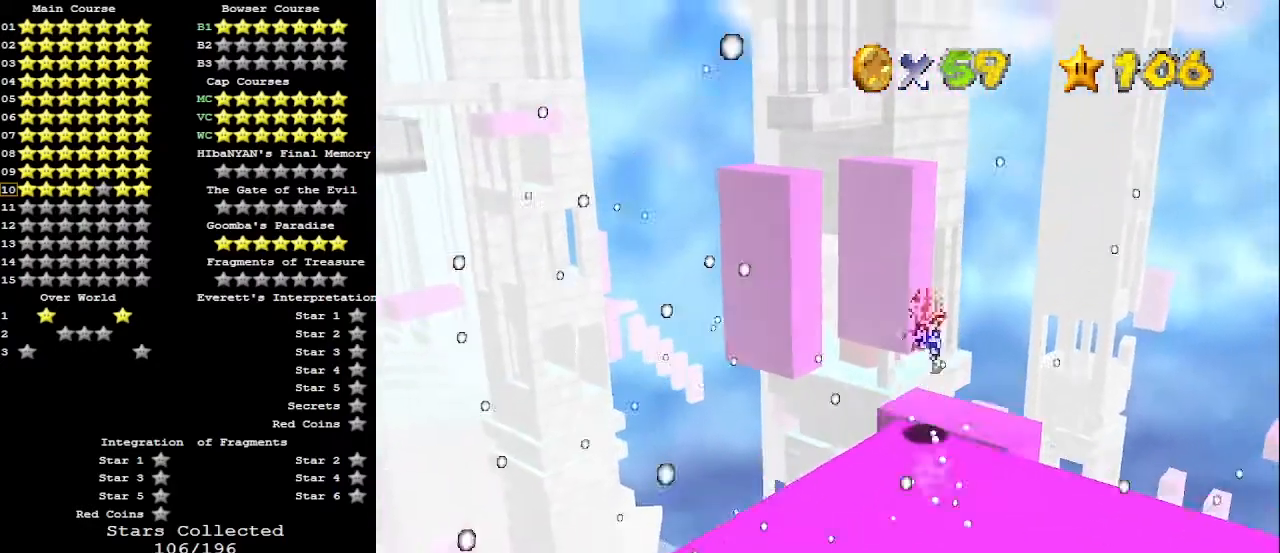
{"buttons": ["Z"], "left_stick": "center", "events": [[233, "left_stick", "center"]]}
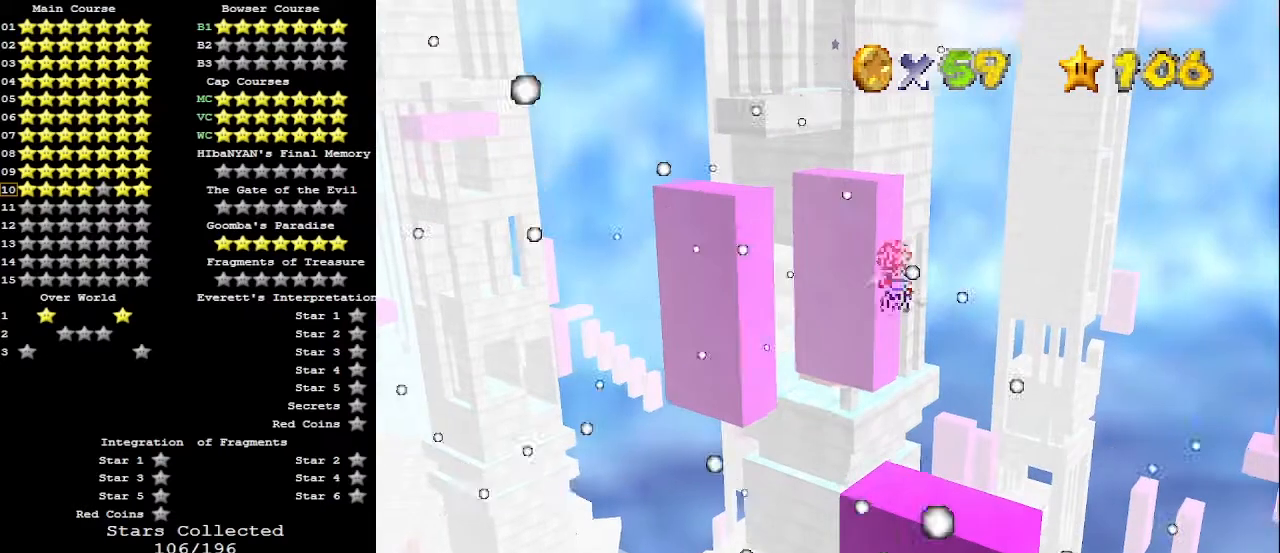
{"buttons": ["Z"], "left_stick": "center", "events": [[33, "left_stick", "left"], [167, "left_stick", "center"], [367, "left_stick", "up-left"], [433, "left_stick", "center"]]}
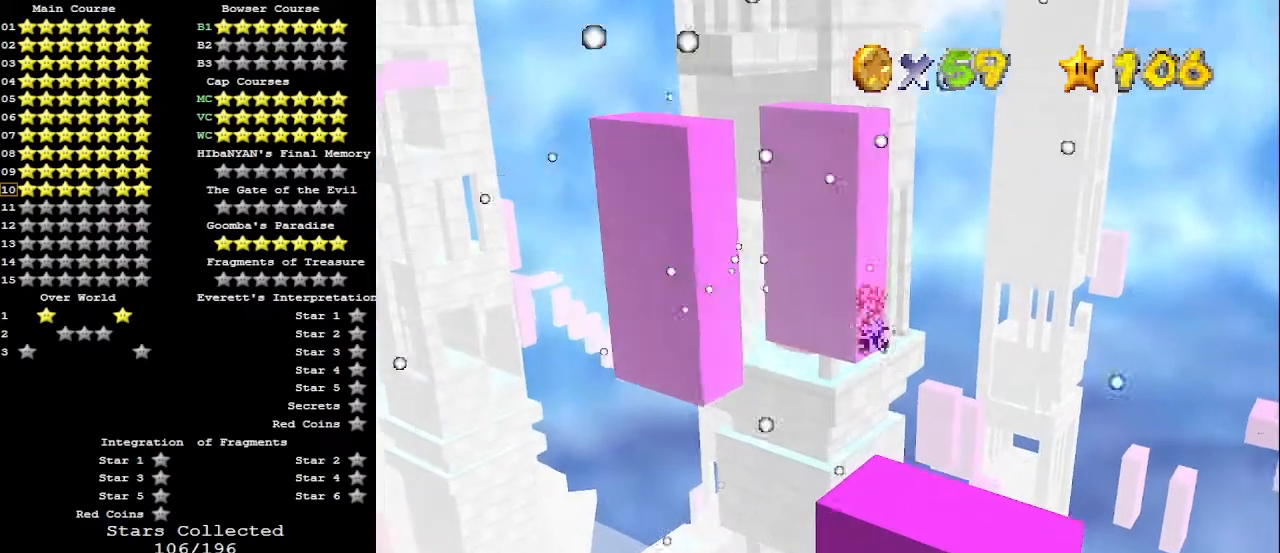
{"buttons": ["A", "Z"], "left_stick": "up", "events": [[33, "left_stick", "up"], [433, "A", "down"]]}
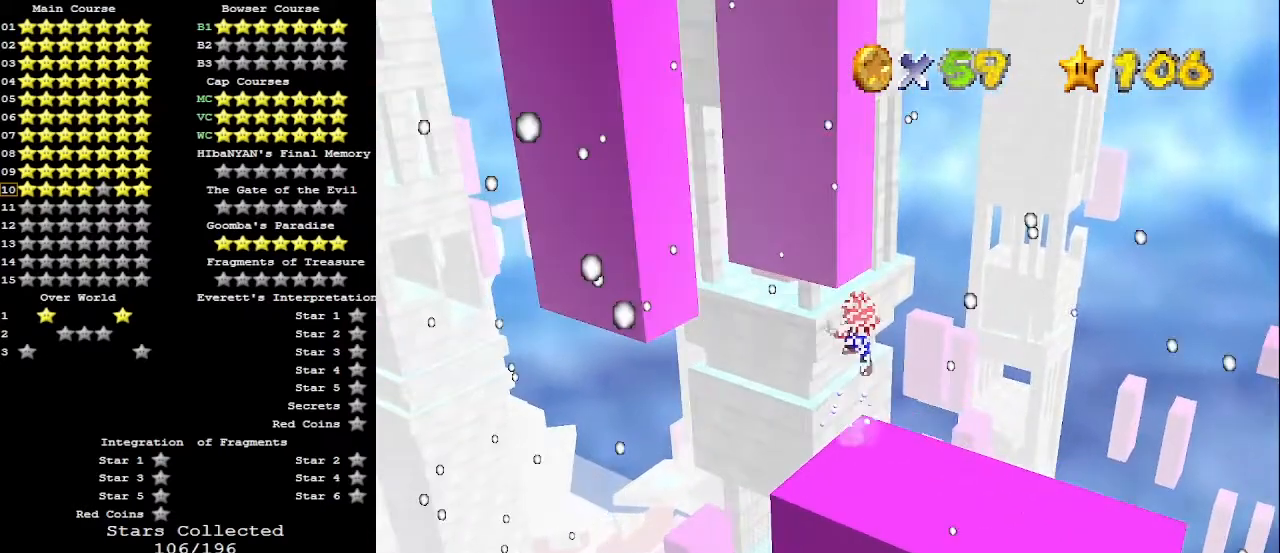
{"buttons": [], "left_stick": "up-left", "events": [[167, "A", "up"], [167, "Z", "up"], [167, "left_stick", "up-left"], [367, "DPAD_DOWN", "down"], [433, "DPAD_DOWN", "up"]]}
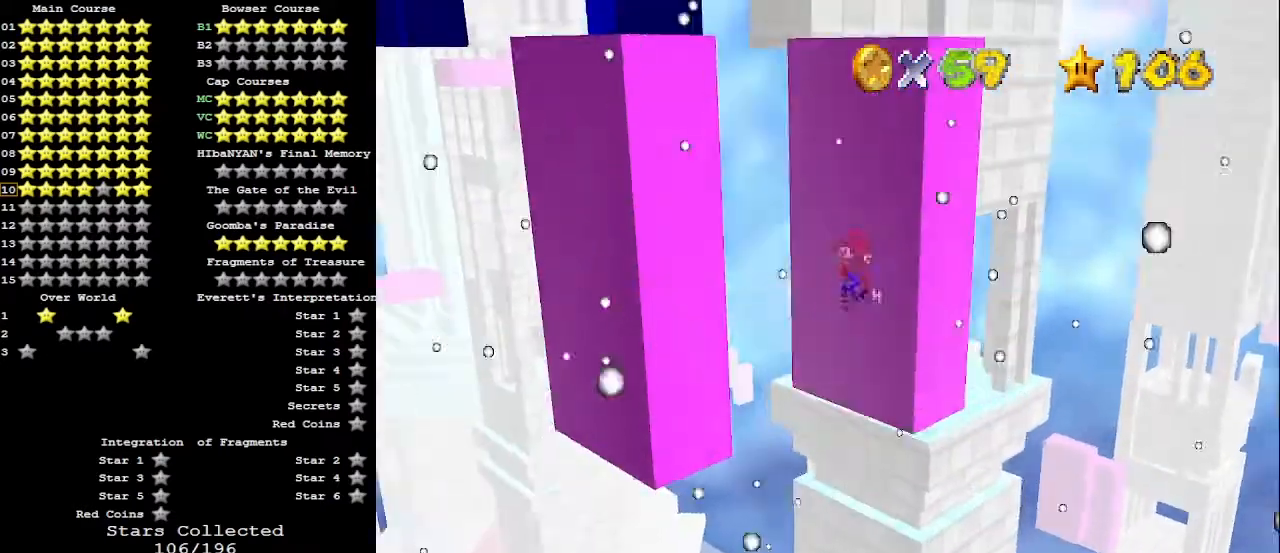
{"buttons": [], "left_stick": "up-right", "events": [[200, "left_stick", "up"], [233, "C_RIGHT", "down"], [333, "C_RIGHT", "up"], [367, "left_stick", "up-right"]]}
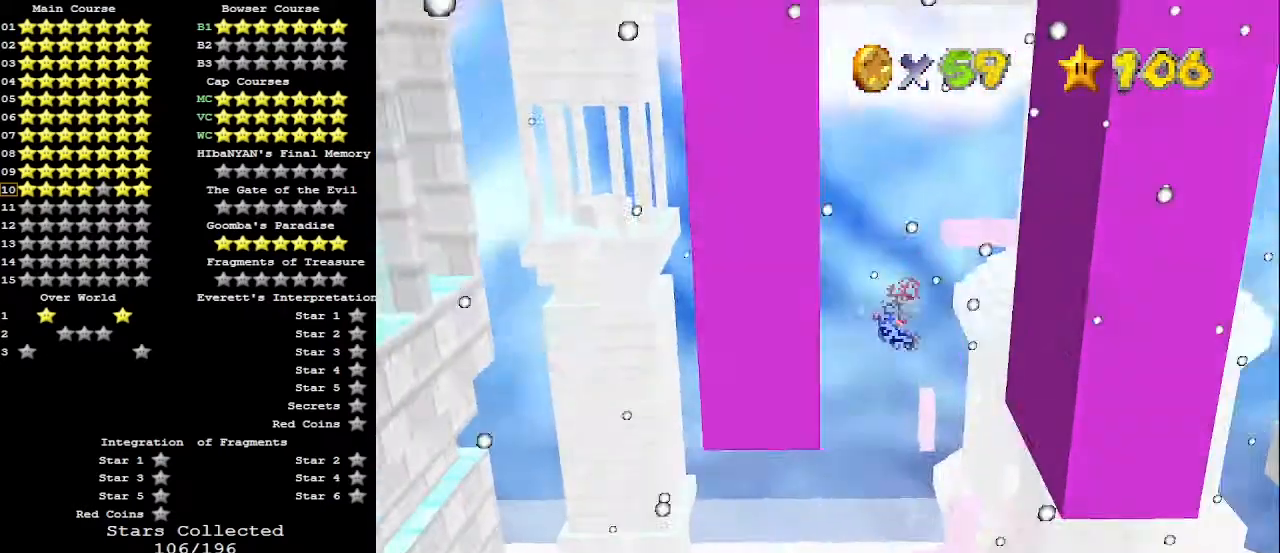
{"buttons": ["A"], "left_stick": "up", "events": [[367, "left_stick", "up"], [400, "A", "down"]]}
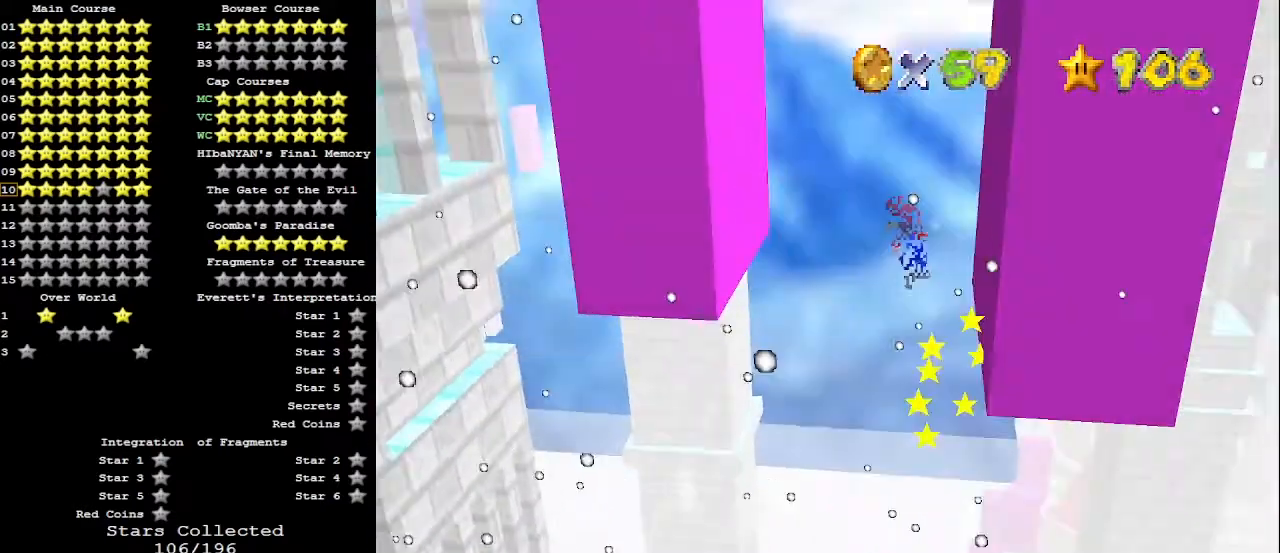
{"buttons": [], "left_stick": "up-left", "events": [[367, "left_stick", "up-left"], [467, "A", "up"]]}
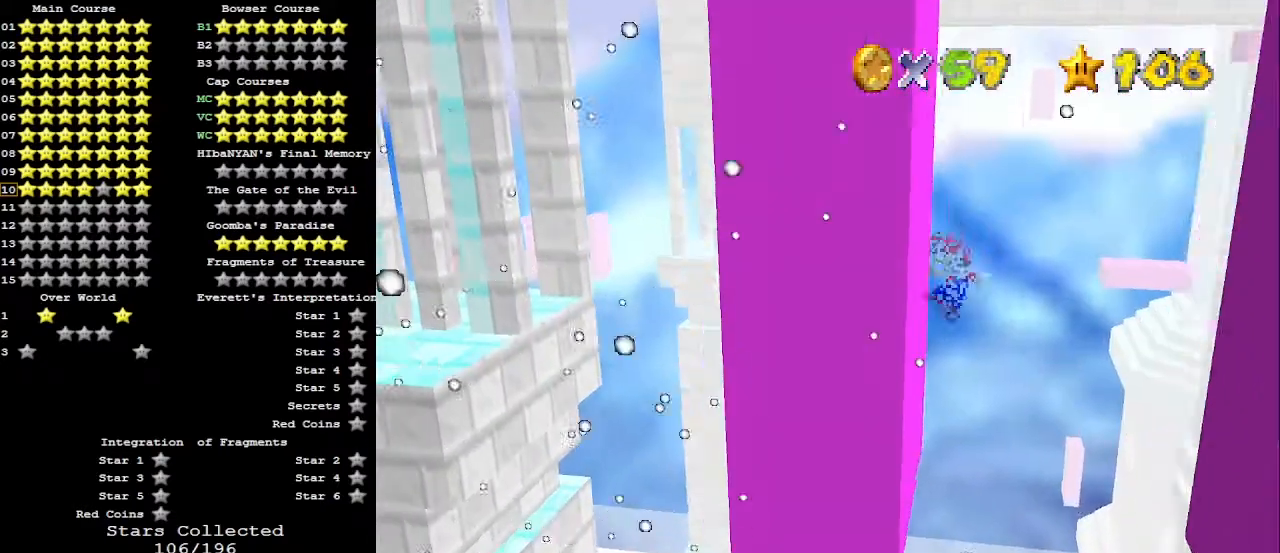
{"buttons": ["A"], "left_stick": "down-right", "events": [[33, "left_stick", "down"], [67, "A", "down"], [133, "left_stick", "down-right"]]}
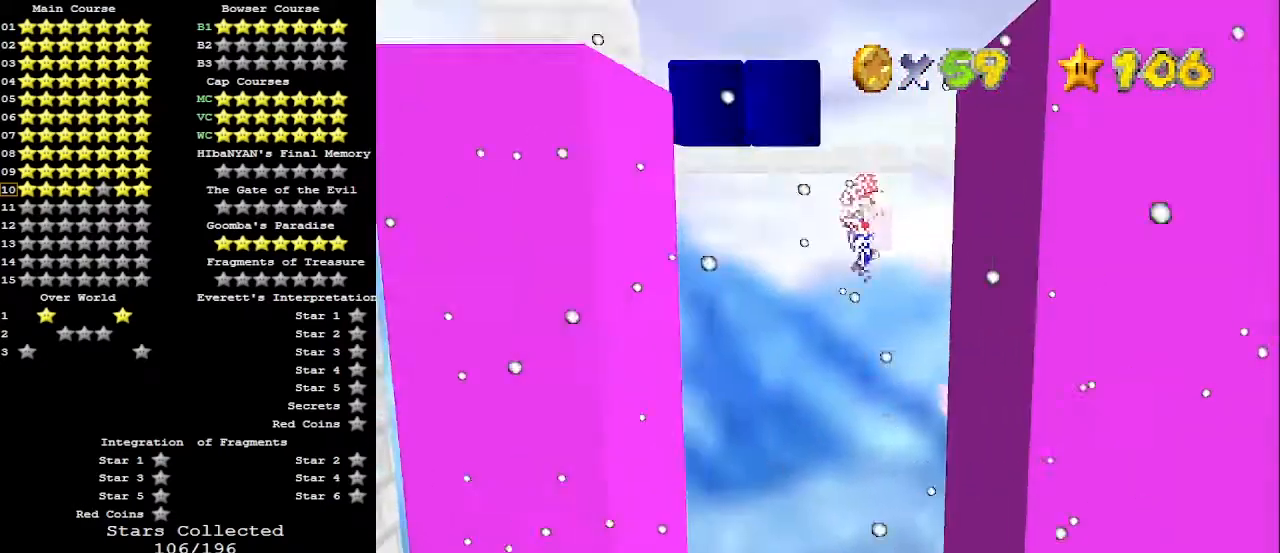
{"buttons": [], "left_stick": "left", "events": [[67, "A", "up"], [233, "A", "down"], [233, "left_stick", "down-left"], [267, "C_DOWN", "down"], [300, "left_stick", "left"], [433, "C_DOWN", "up"], [467, "A", "up"]]}
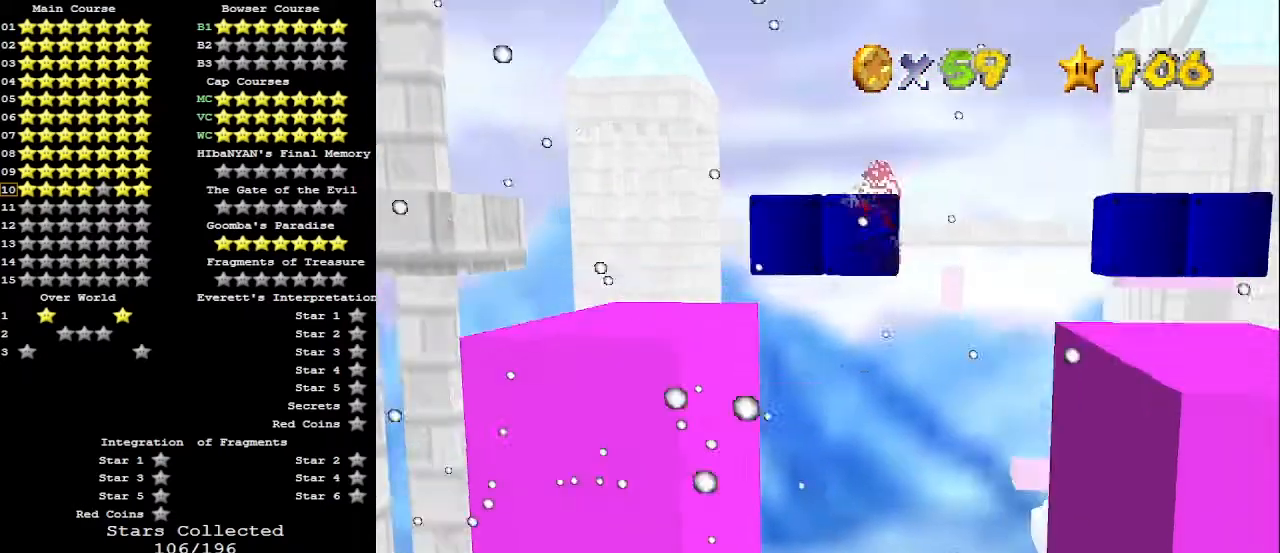
{"buttons": [], "left_stick": "down-right", "events": [[33, "left_stick", "down-left"], [233, "left_stick", "down"], [367, "left_stick", "down-right"]]}
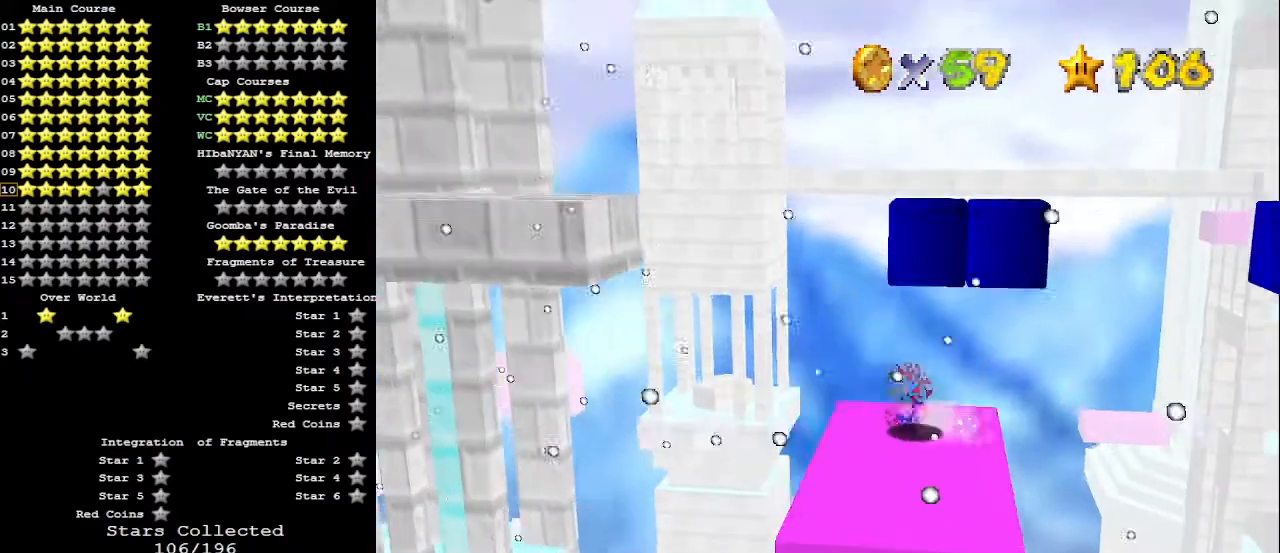
{"buttons": ["A"], "left_stick": "down-right", "events": [[400, "A", "down"]]}
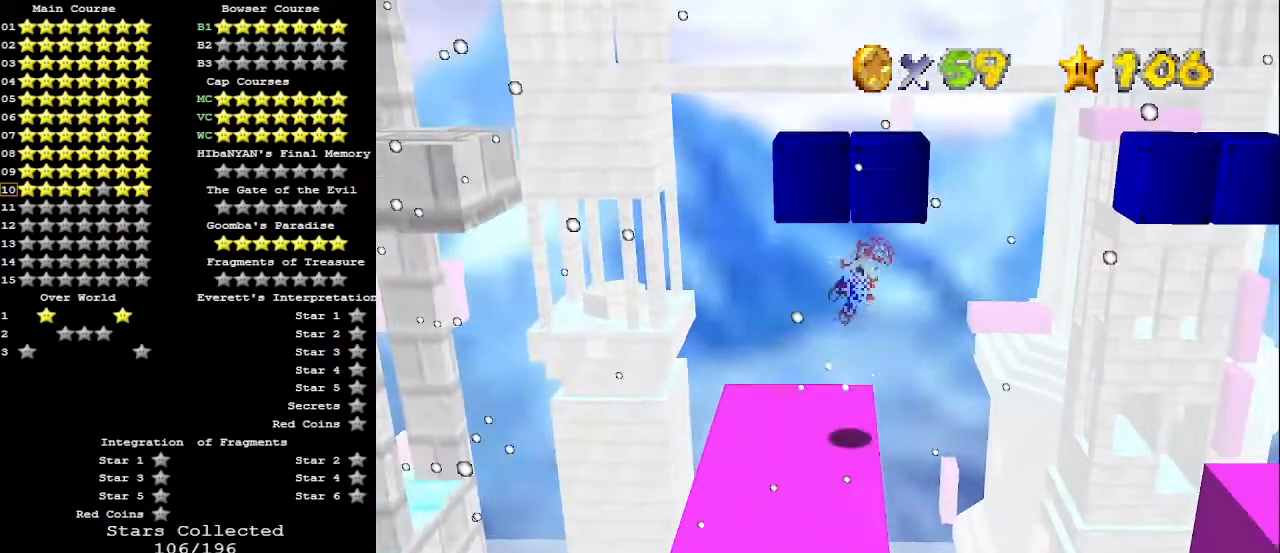
{"buttons": ["A"], "left_stick": "right", "events": [[167, "left_stick", "right"]]}
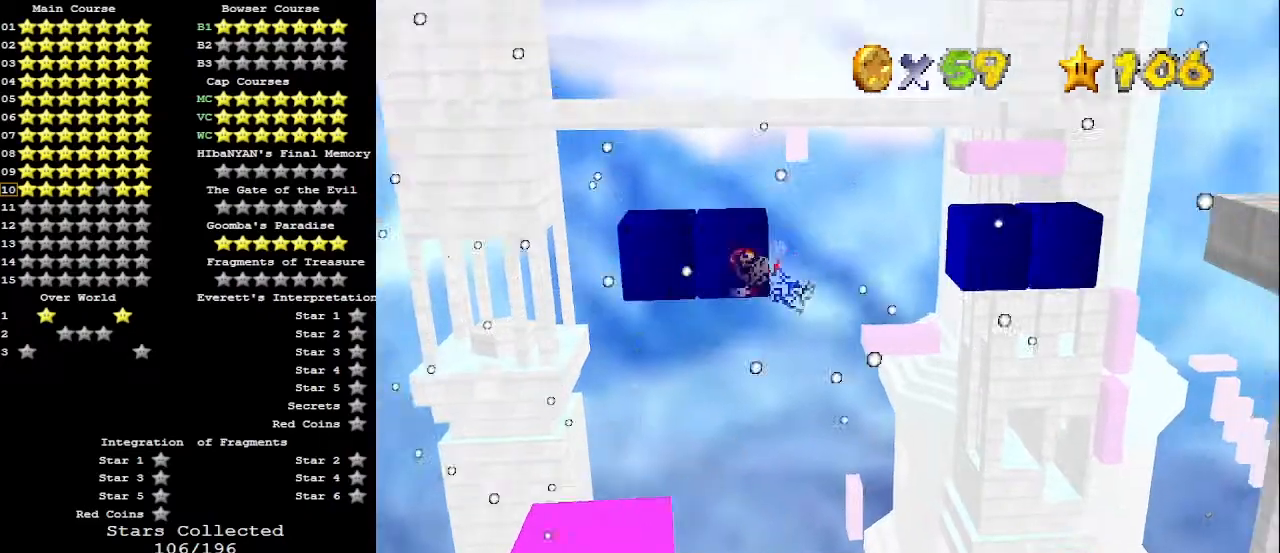
{"buttons": ["R1", "C_DOWN"], "left_stick": "center", "events": [[67, "A", "up"], [300, "left_stick", "center"], [433, "C_DOWN", "down"], [433, "R1", "down"]]}
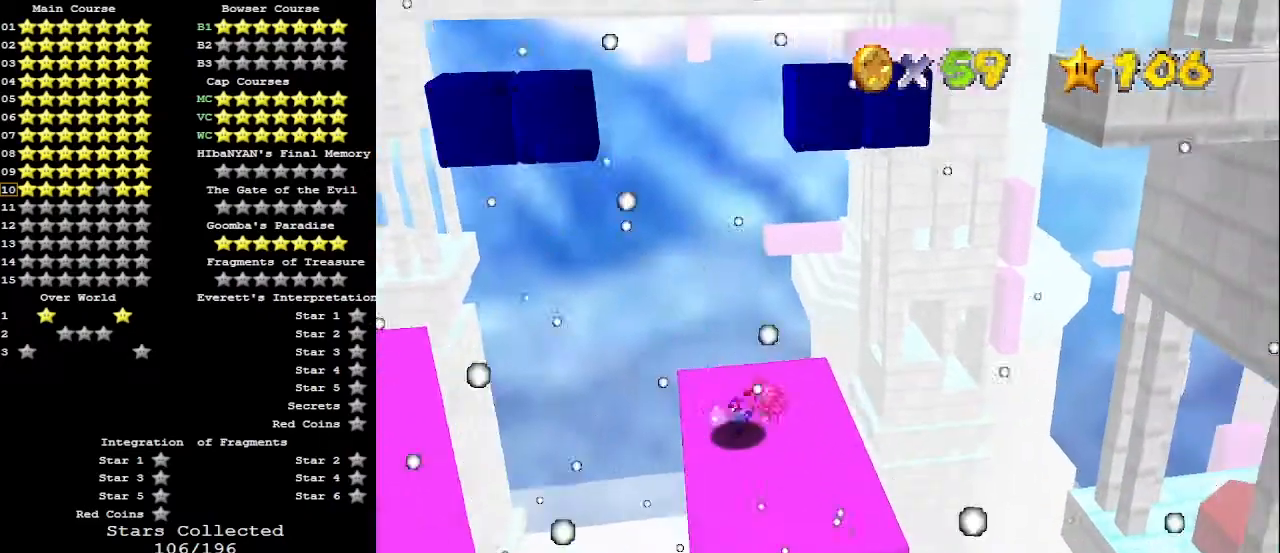
{"buttons": [], "left_stick": "center", "events": [[33, "C_DOWN", "up"], [33, "R1", "up"]]}
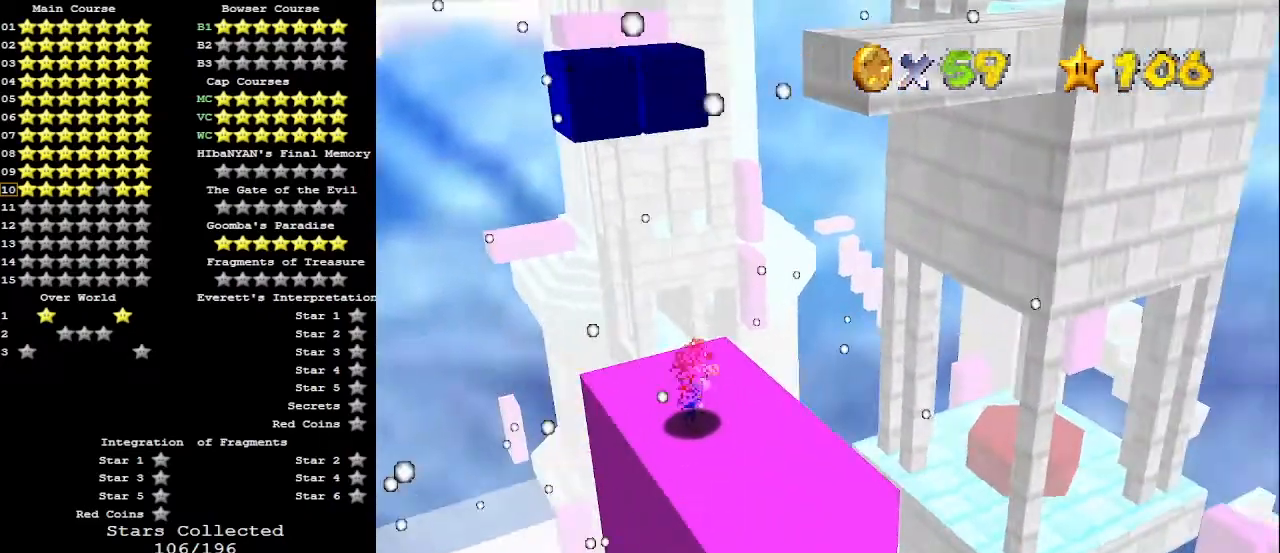
{"buttons": [], "left_stick": "center", "events": []}
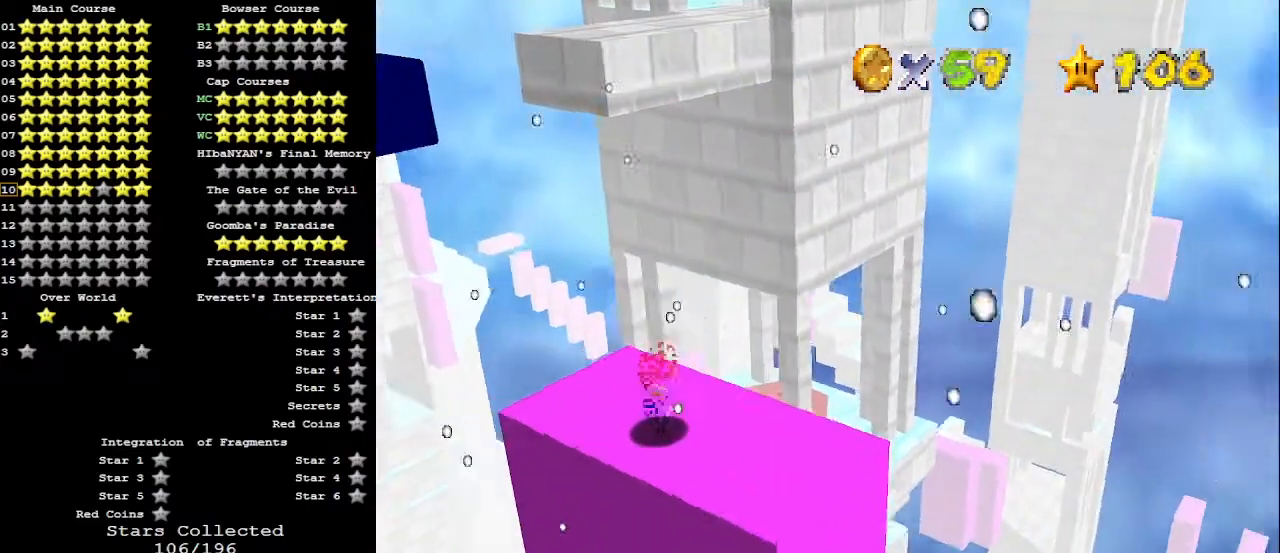
{"buttons": [], "left_stick": "center", "events": []}
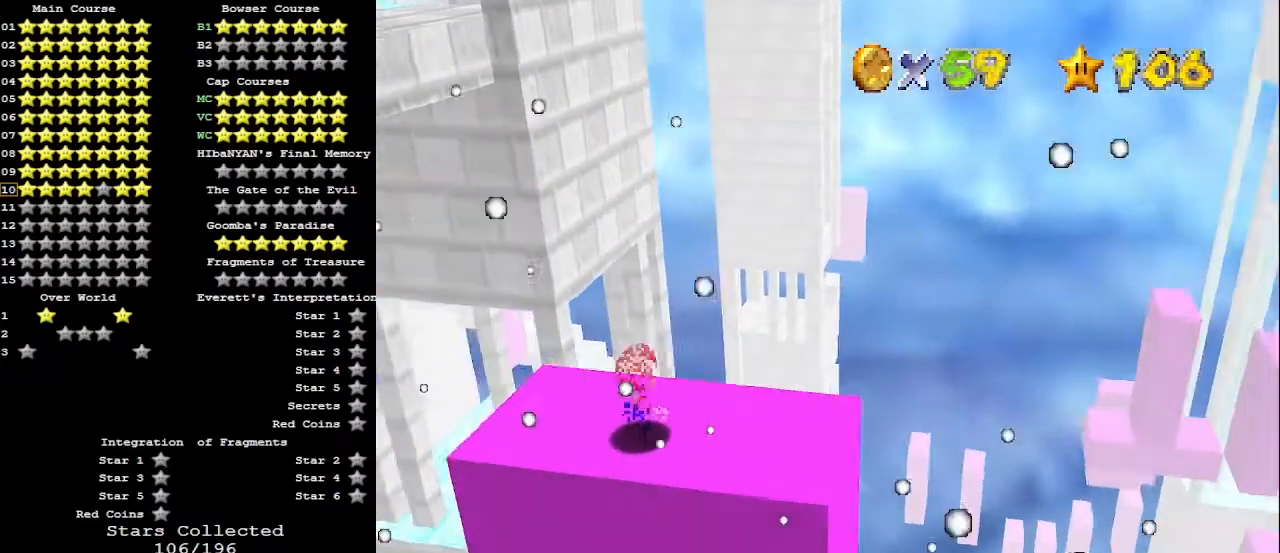
{"buttons": ["Z"], "left_stick": "up", "events": [[33, "left_stick", "up"], [467, "Z", "down"]]}
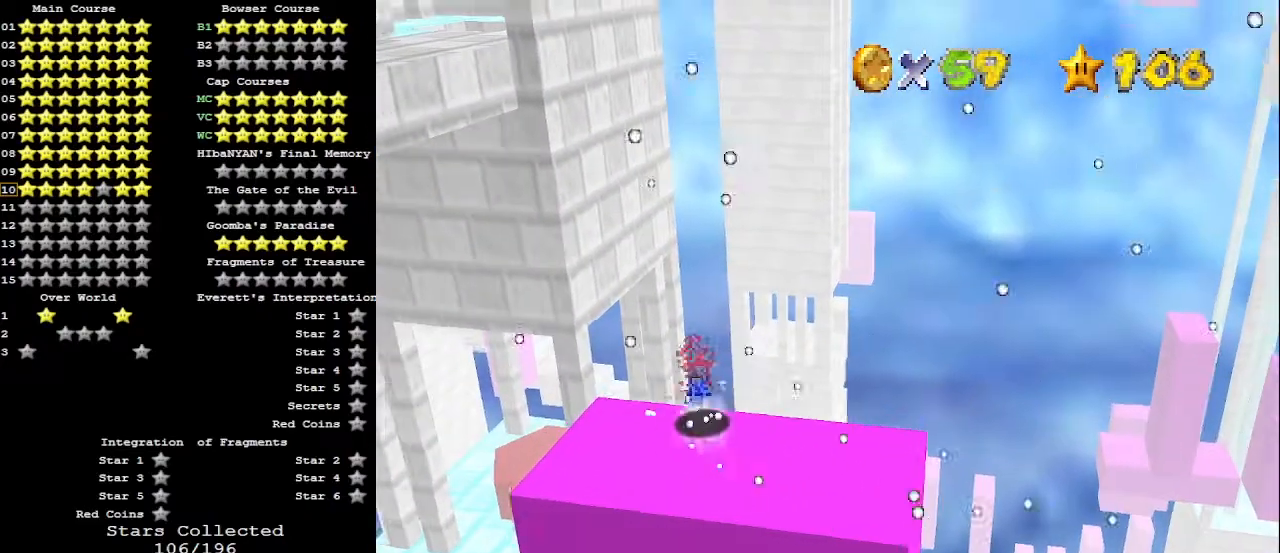
{"buttons": [], "left_stick": "up", "events": [[33, "A", "down"], [167, "A", "up"], [333, "Z", "up"]]}
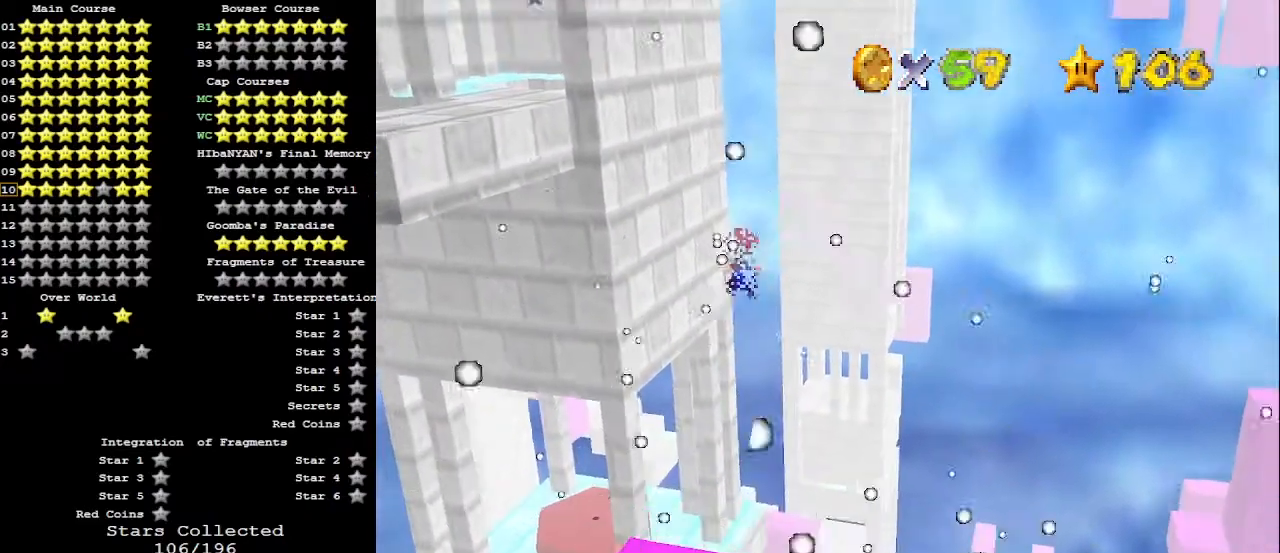
{"buttons": [], "left_stick": "up", "events": []}
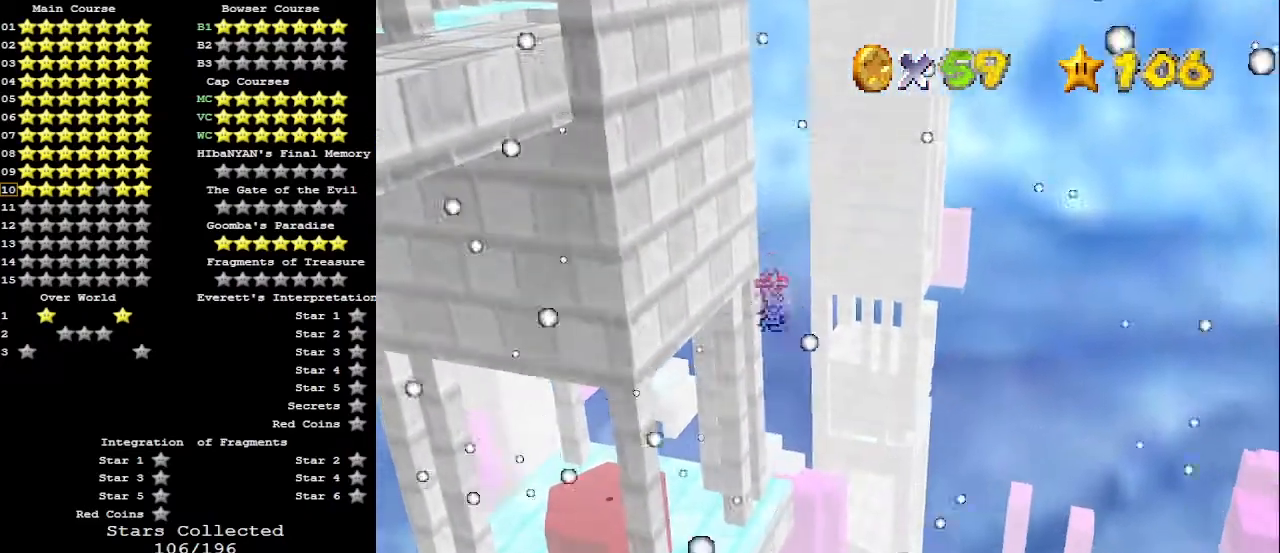
{"buttons": [], "left_stick": "up", "events": []}
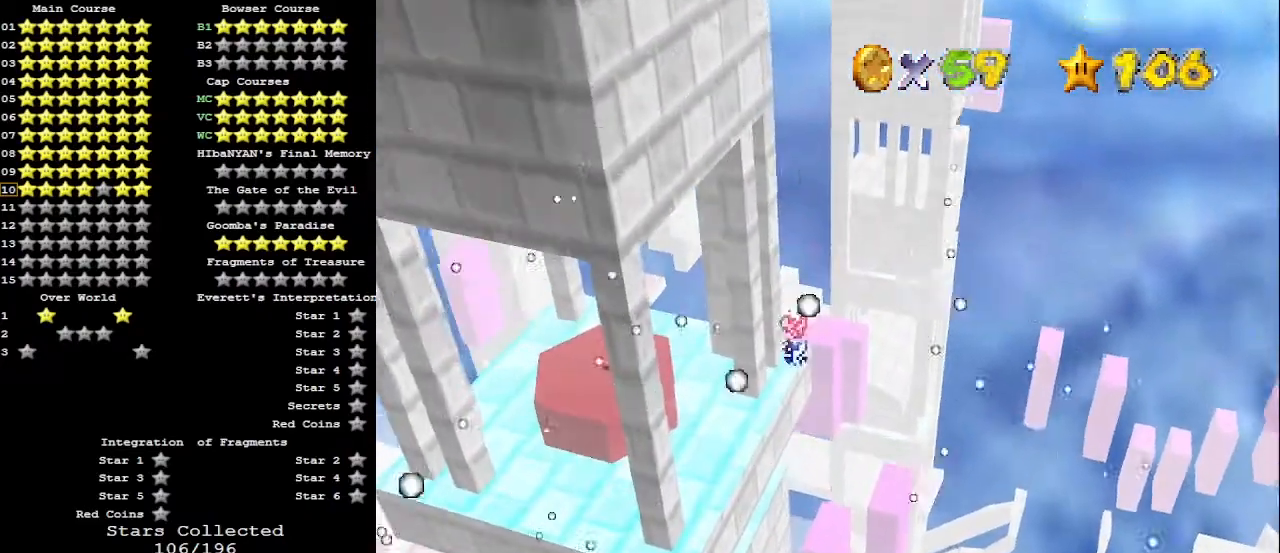
{"buttons": [], "left_stick": "up", "events": []}
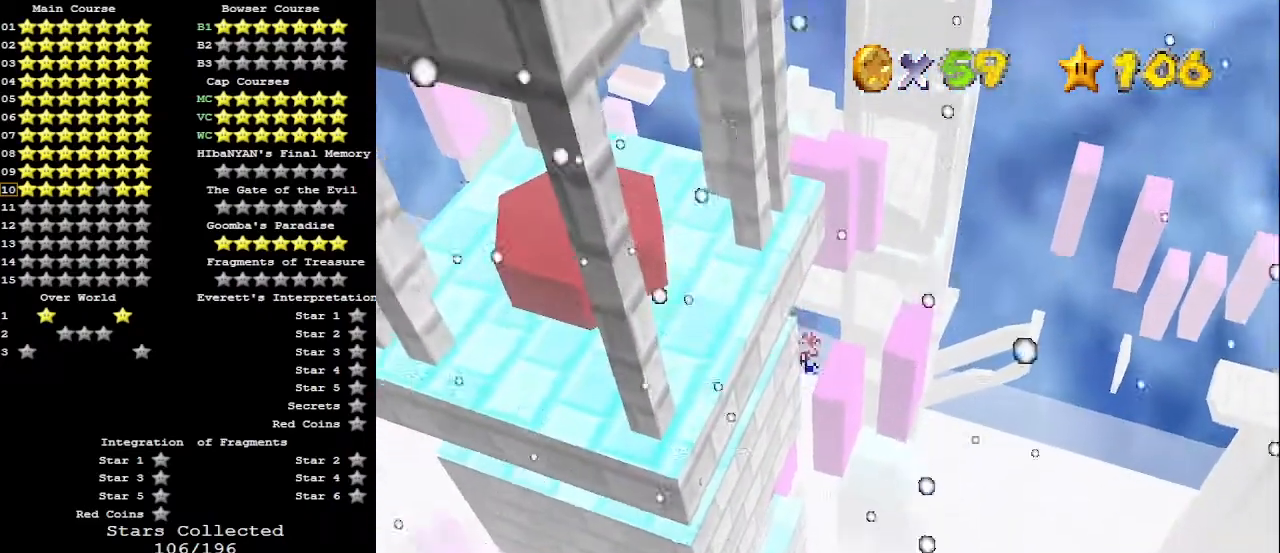
{"buttons": [], "left_stick": "up", "events": []}
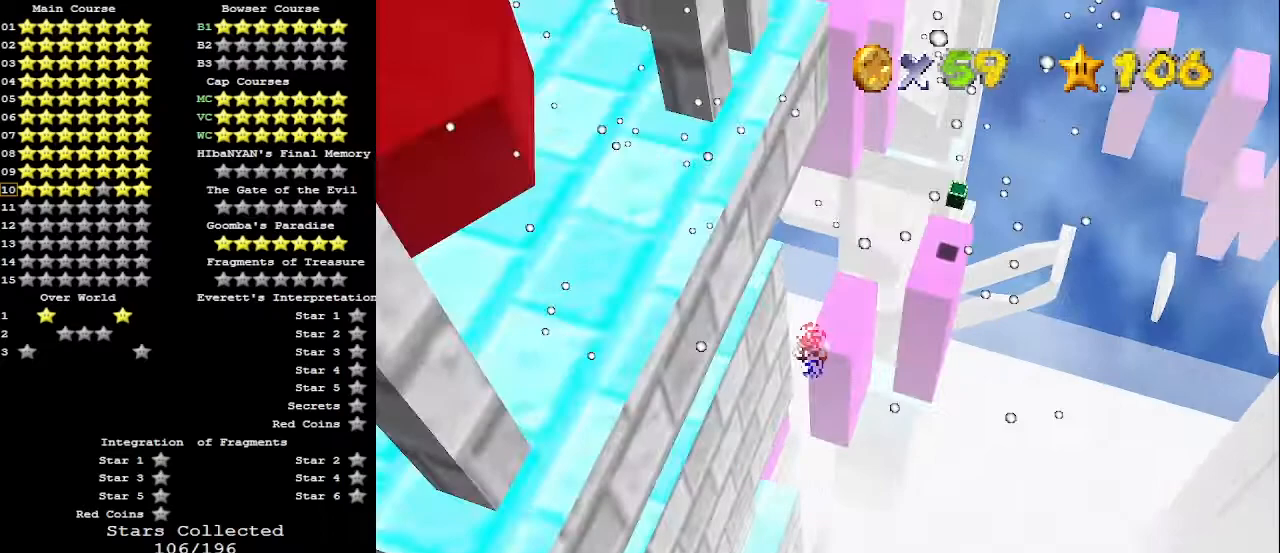
{"buttons": [], "left_stick": "up-right", "events": [[167, "left_stick", "up-right"]]}
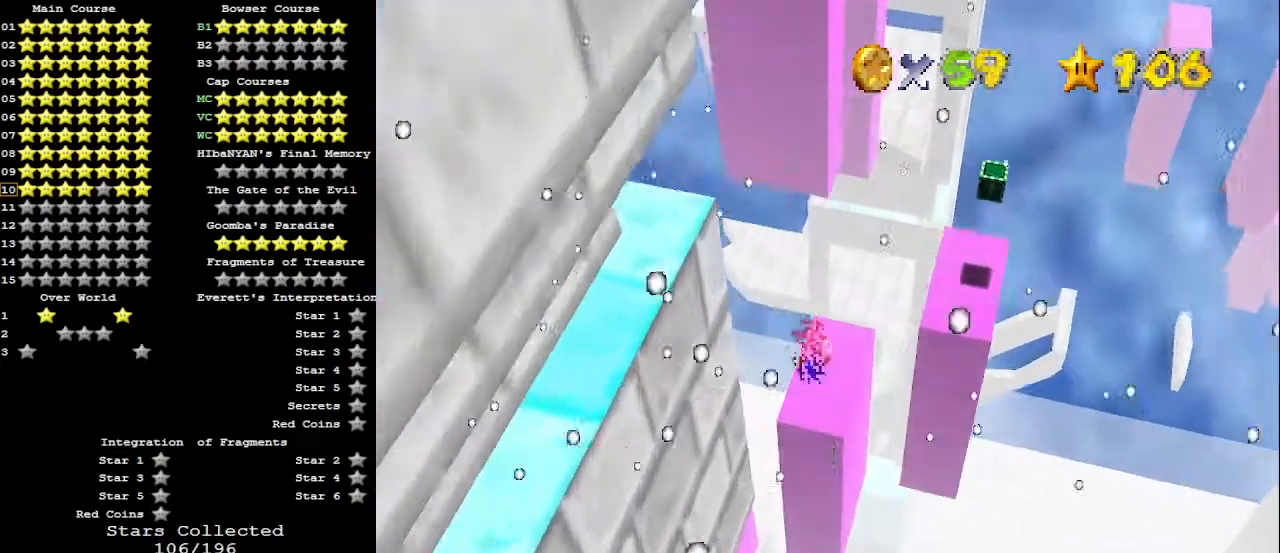
{"buttons": [], "left_stick": "up-right", "events": []}
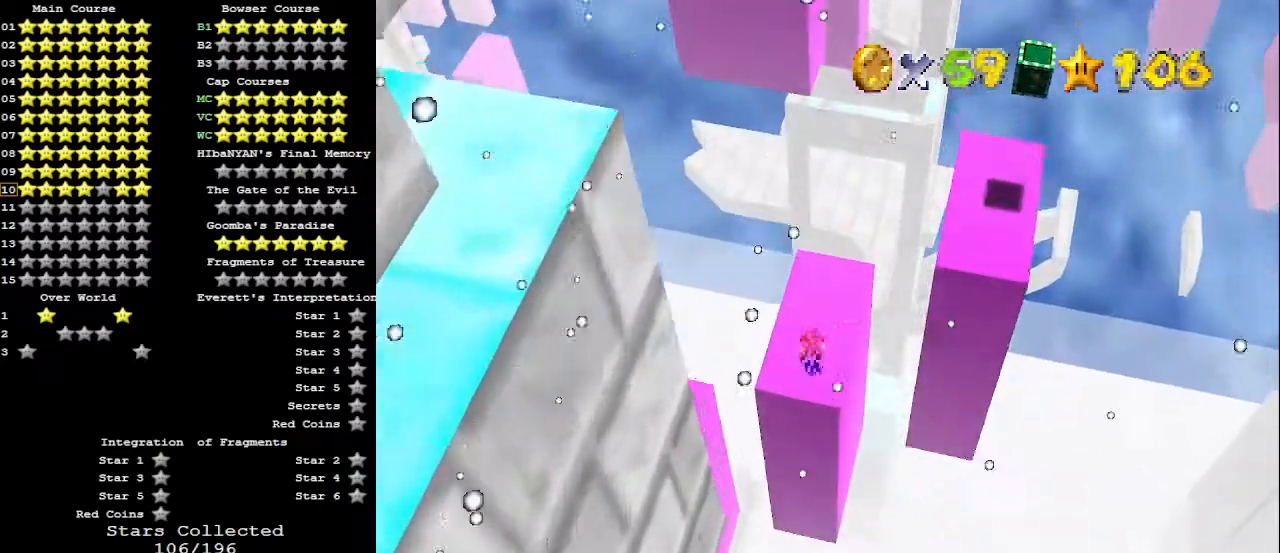
{"buttons": [], "left_stick": "up-right", "events": [[333, "A", "down"], [400, "A", "up"], [467, "A", "down"], [500, "A", "up"]]}